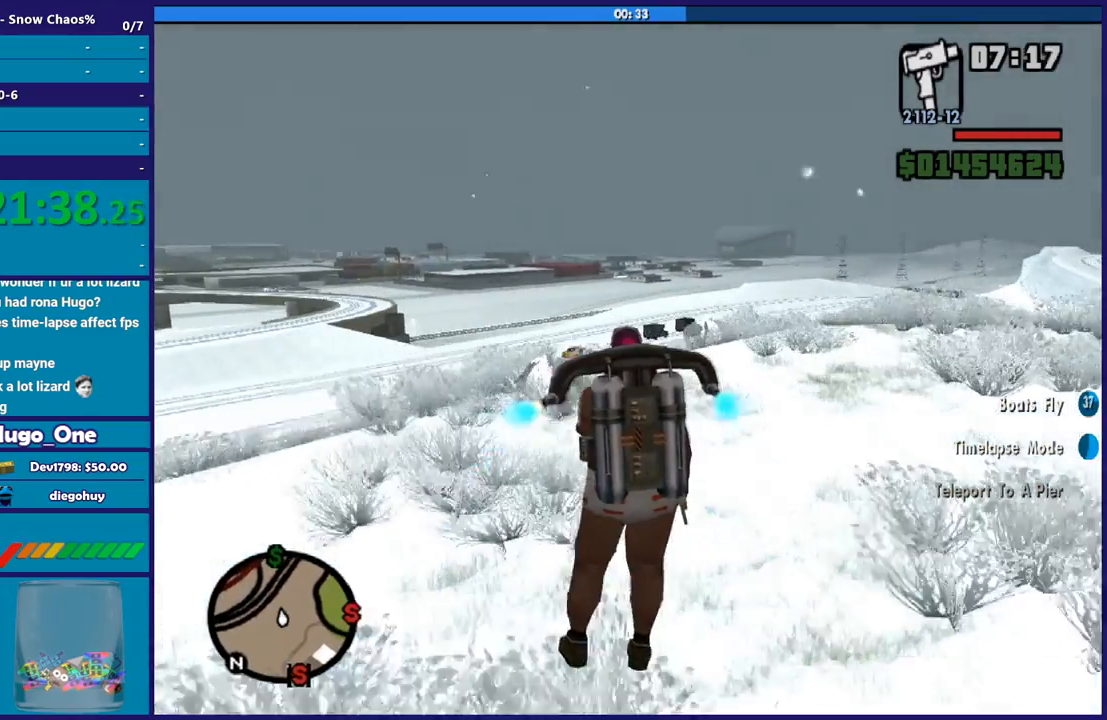
Gameplay with a controller (Xbox layout); each line is a JSON object with the inputs held at the frame after it. "events" lists button and stick changes between this image and that frame as [ms after this image, input, new state], when the widget could be followed in between.
{"buttons": ["A", "L1"], "left_stick": "up", "right_stick": "center", "events": [[34, "R1", "up"], [134, "L1", "down"]]}
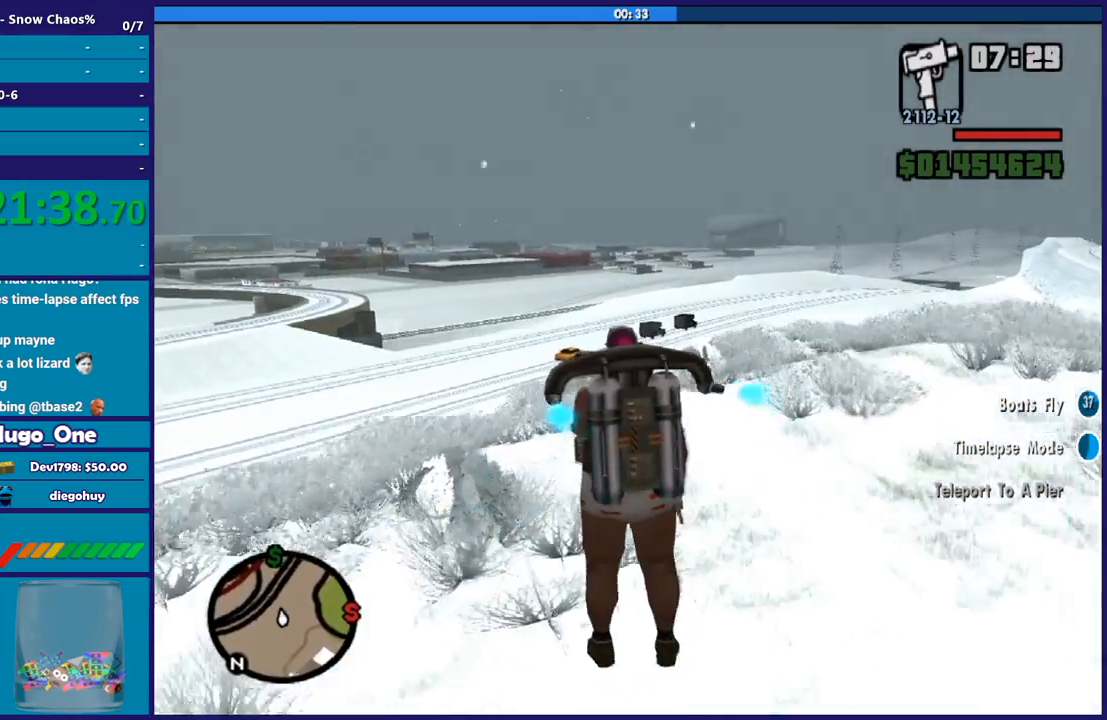
{"buttons": ["A", "R1"], "left_stick": "up", "right_stick": "center", "events": [[133, "L1", "up"], [467, "R1", "down"]]}
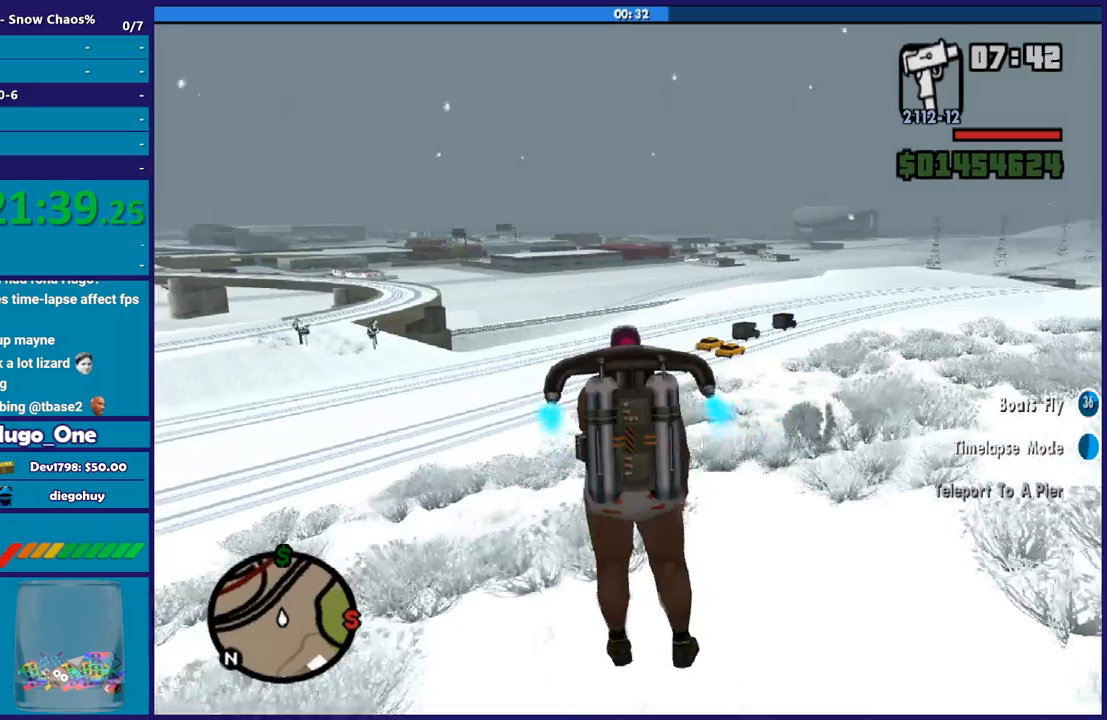
{"buttons": ["A"], "left_stick": "up", "right_stick": "center", "events": [[368, "R1", "up"]]}
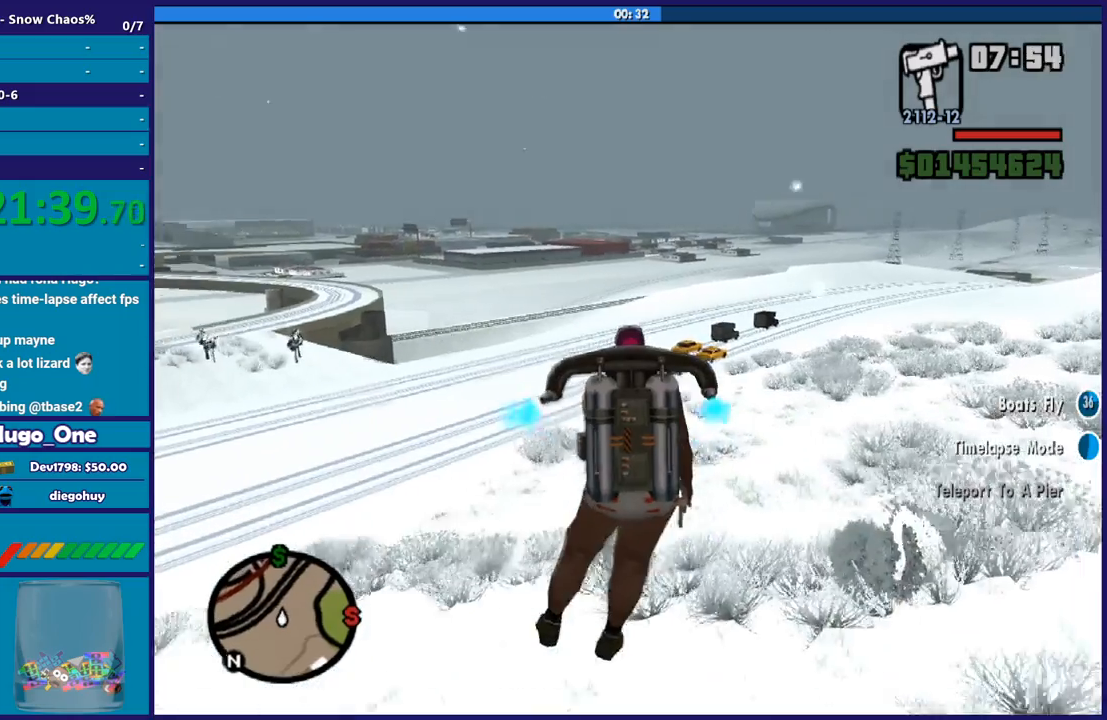
{"buttons": ["A", "R1"], "left_stick": "up", "right_stick": "center", "events": [[33, "R1", "down"], [267, "R1", "up"], [400, "R1", "down"]]}
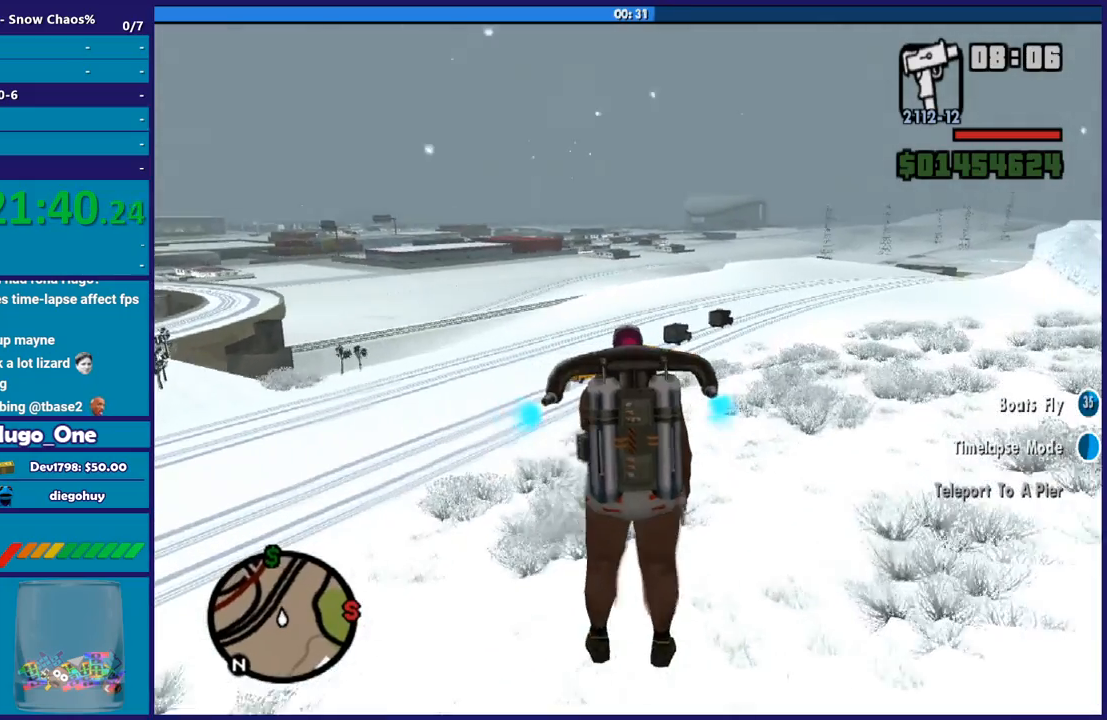
{"buttons": ["A"], "left_stick": "up", "right_stick": "center", "events": [[134, "R1", "up"], [201, "L1", "down"], [501, "L1", "up"]]}
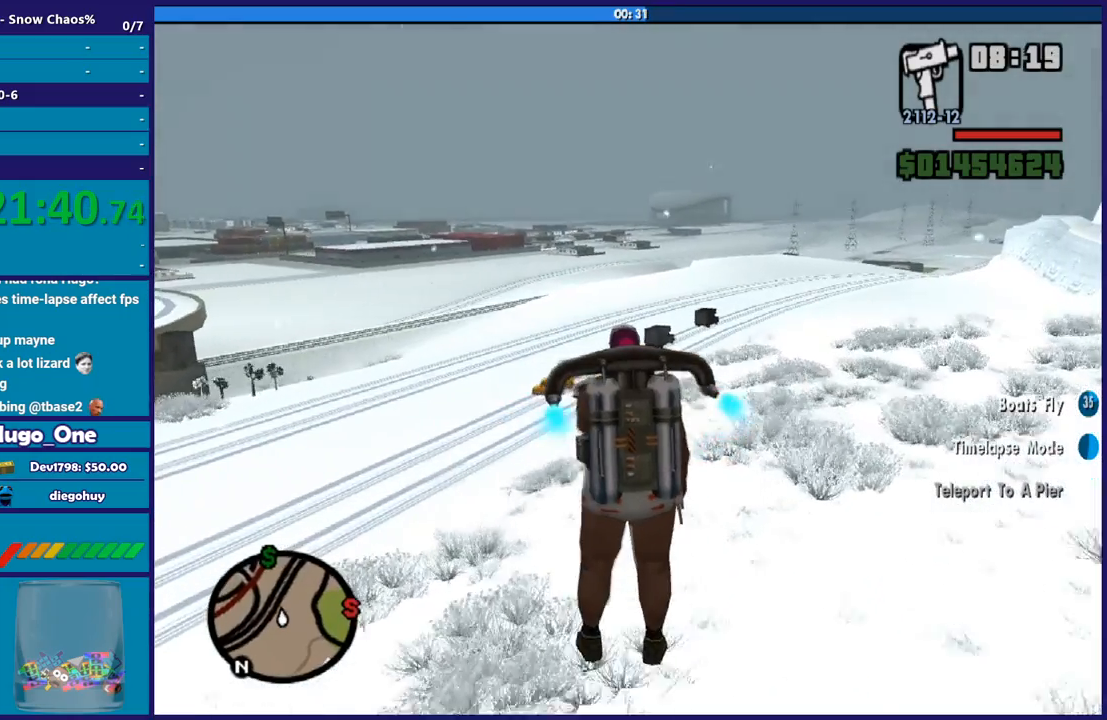
{"buttons": ["A"], "left_stick": "up", "right_stick": "center", "events": []}
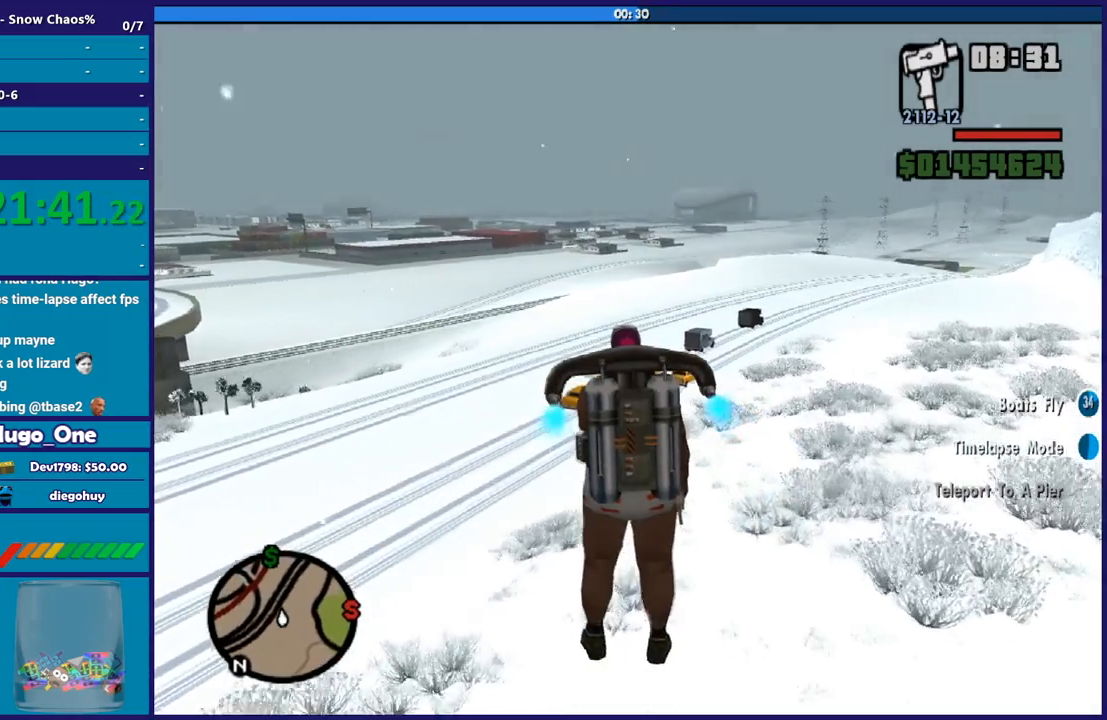
{"buttons": ["A", "L1"], "left_stick": "up", "right_stick": "center", "events": [[67, "R1", "down"], [434, "L1", "down"], [468, "R1", "up"]]}
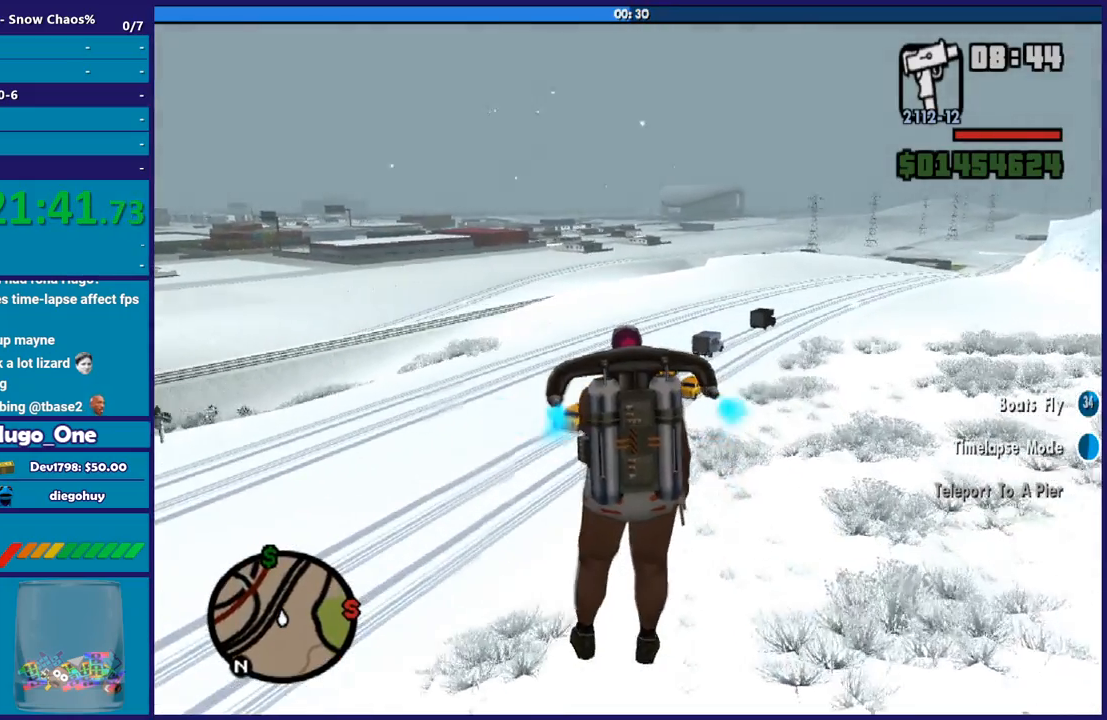
{"buttons": ["A", "R1"], "left_stick": "up", "right_stick": "center", "events": [[300, "L1", "up"], [300, "R1", "down"]]}
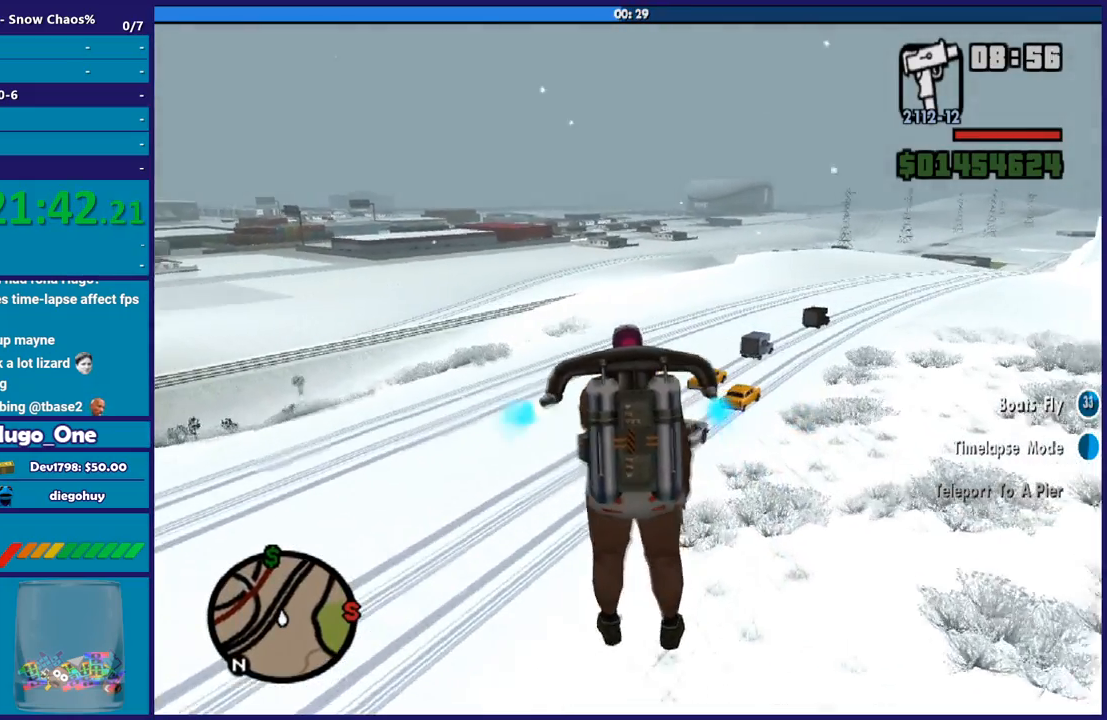
{"buttons": ["A"], "left_stick": "up-left", "right_stick": "center", "events": [[134, "left_stick", "center"], [267, "left_stick", "up"], [334, "R1", "up"], [501, "left_stick", "up-left"]]}
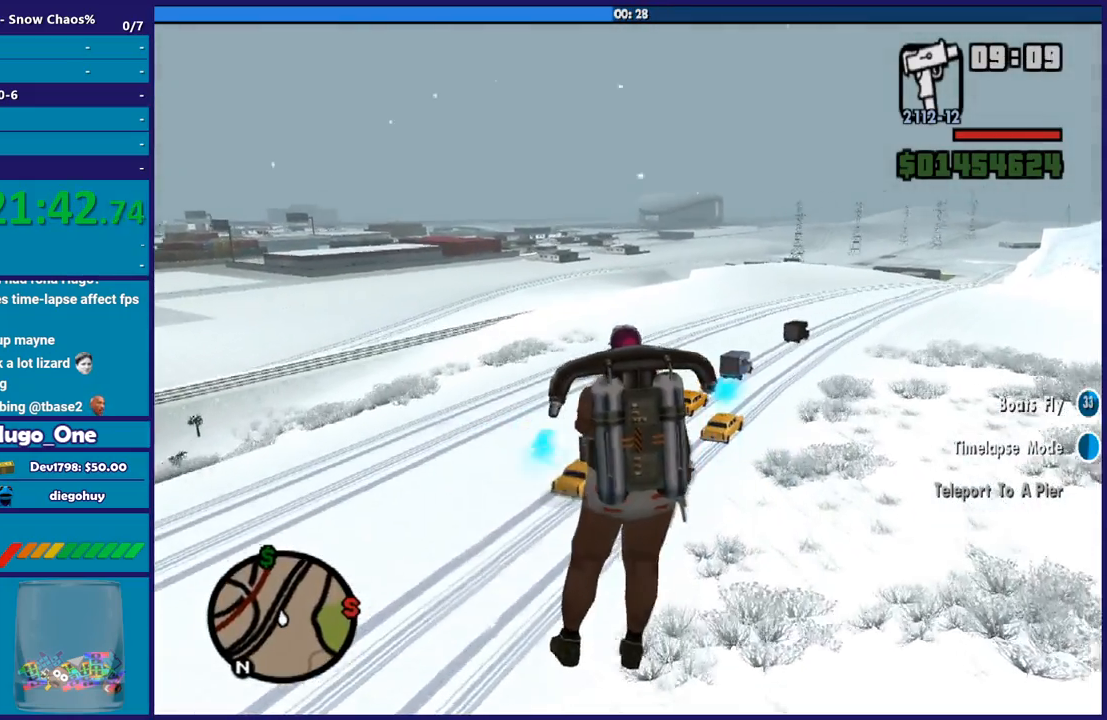
{"buttons": ["A"], "left_stick": "up", "right_stick": "center", "events": [[267, "left_stick", "up"]]}
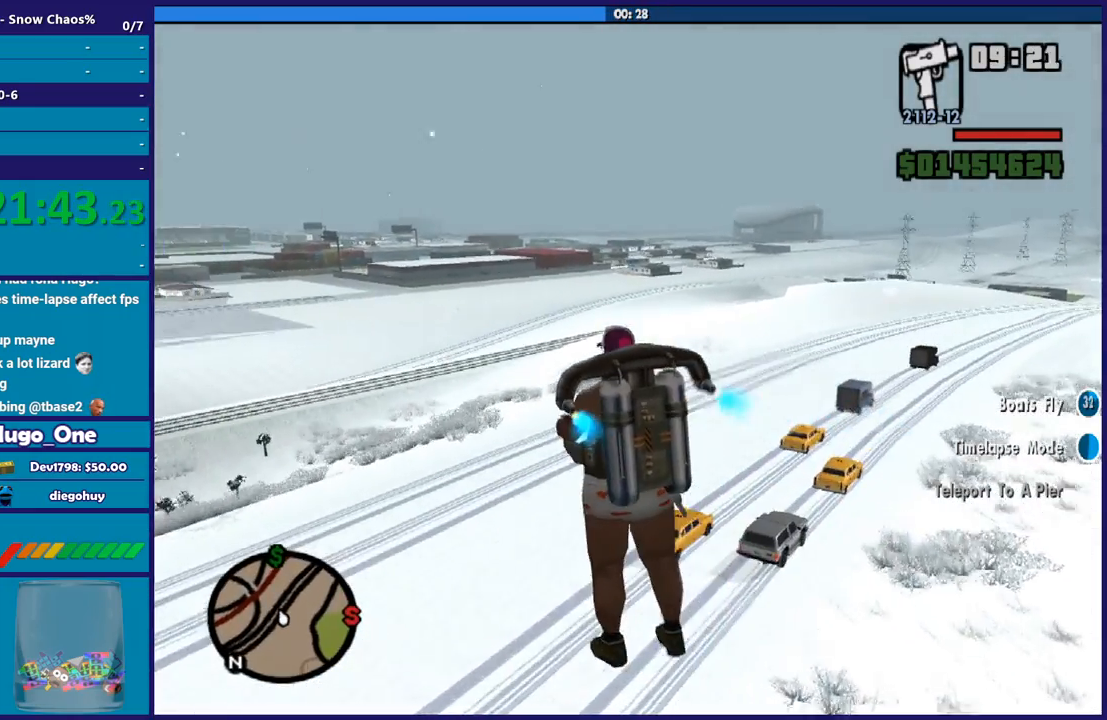
{"buttons": ["A"], "left_stick": "up", "right_stick": "center", "events": [[201, "X", "down"], [434, "X", "up"]]}
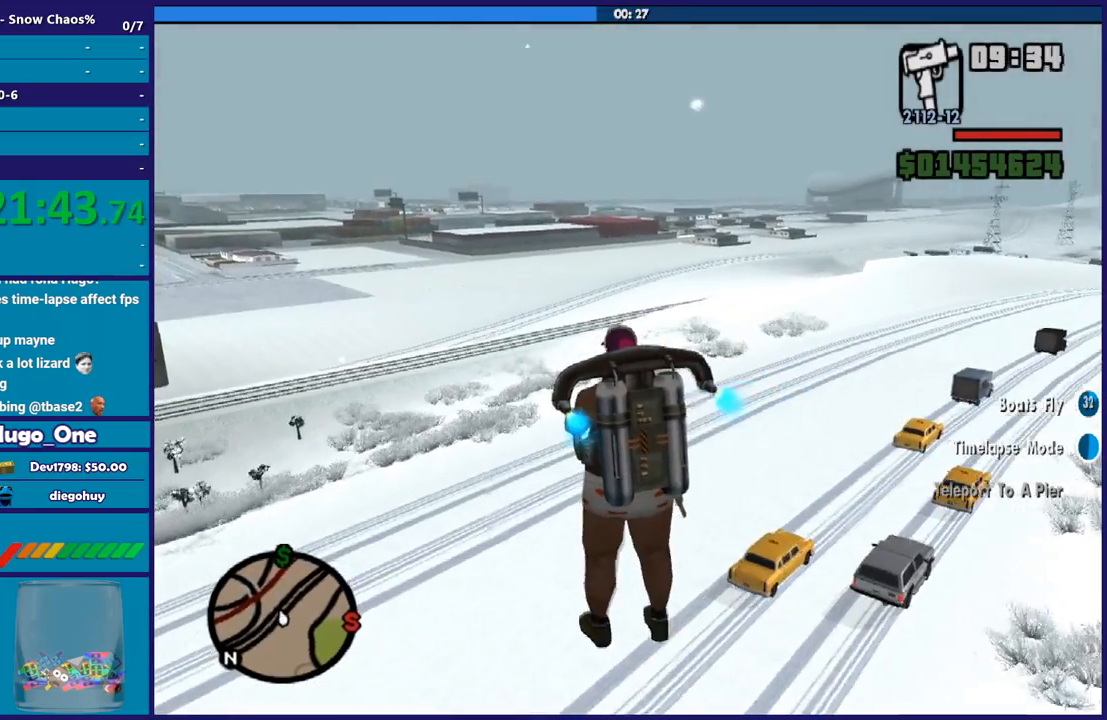
{"buttons": ["A"], "left_stick": "up-right", "right_stick": "center", "events": [[400, "left_stick", "up-right"]]}
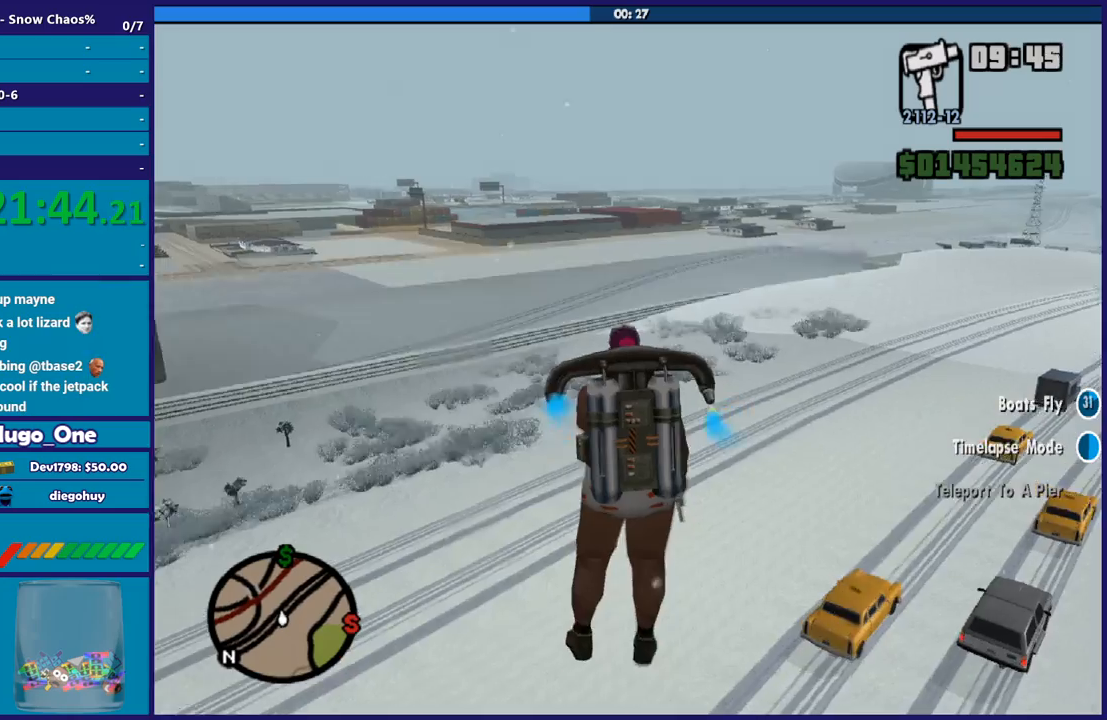
{"buttons": ["A"], "left_stick": "up", "right_stick": "center", "events": [[100, "left_stick", "up"]]}
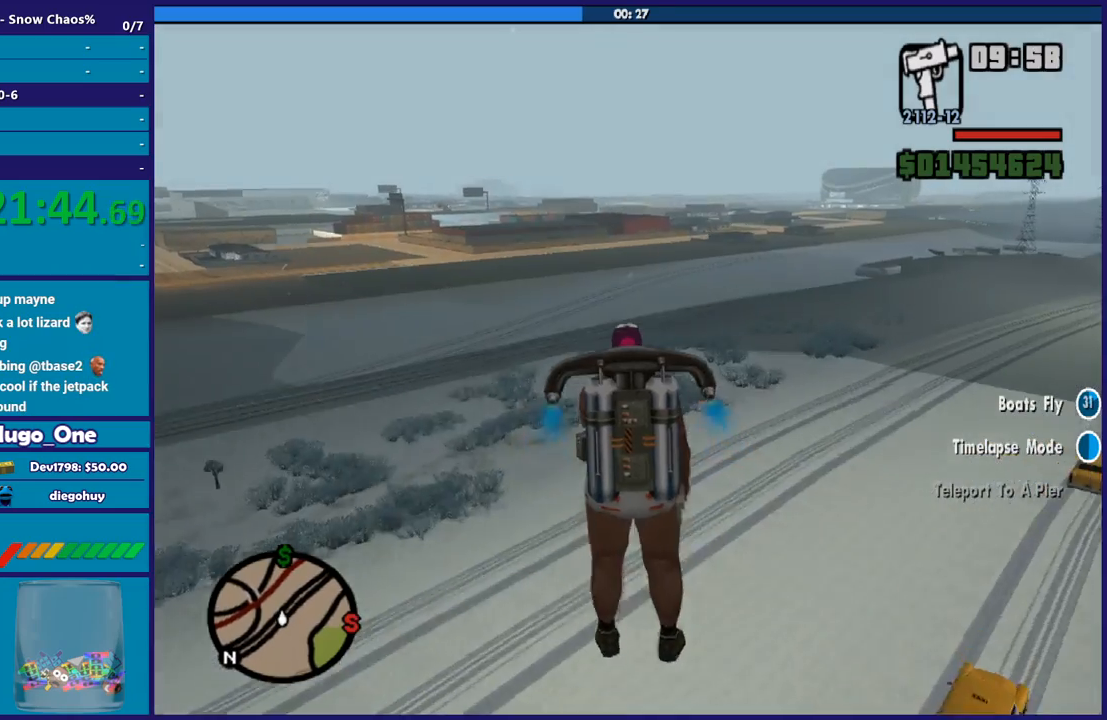
{"buttons": ["A"], "left_stick": "up", "right_stick": "center", "events": []}
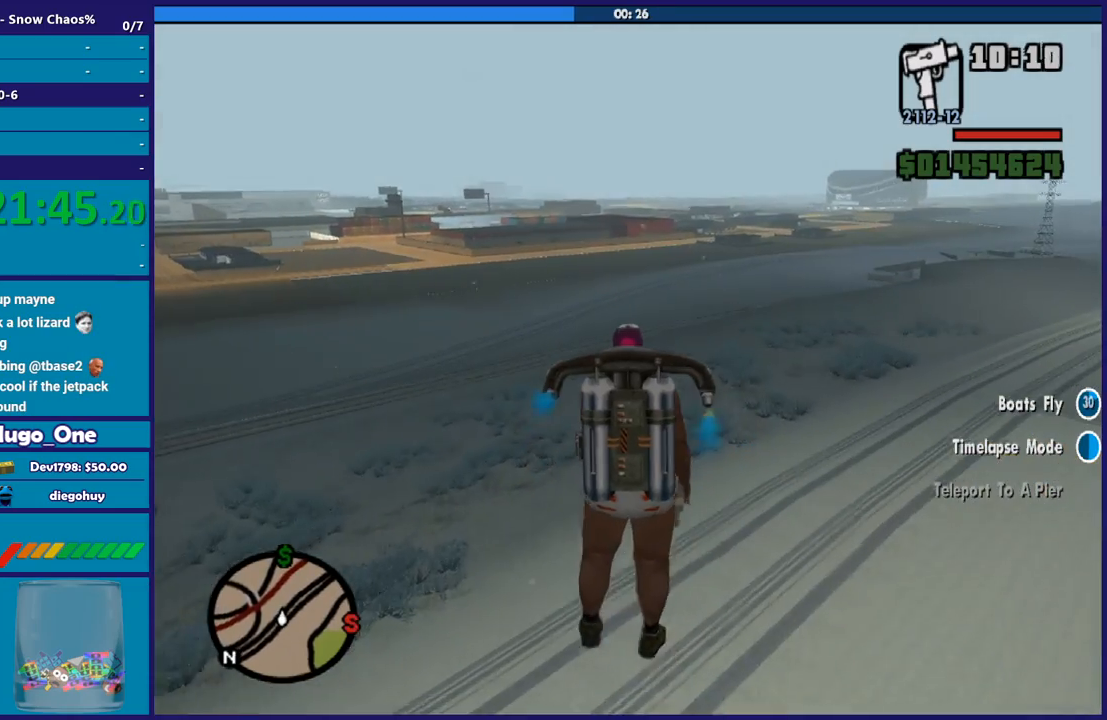
{"buttons": ["A", "R1"], "left_stick": "up", "right_stick": "center", "events": [[300, "R1", "down"]]}
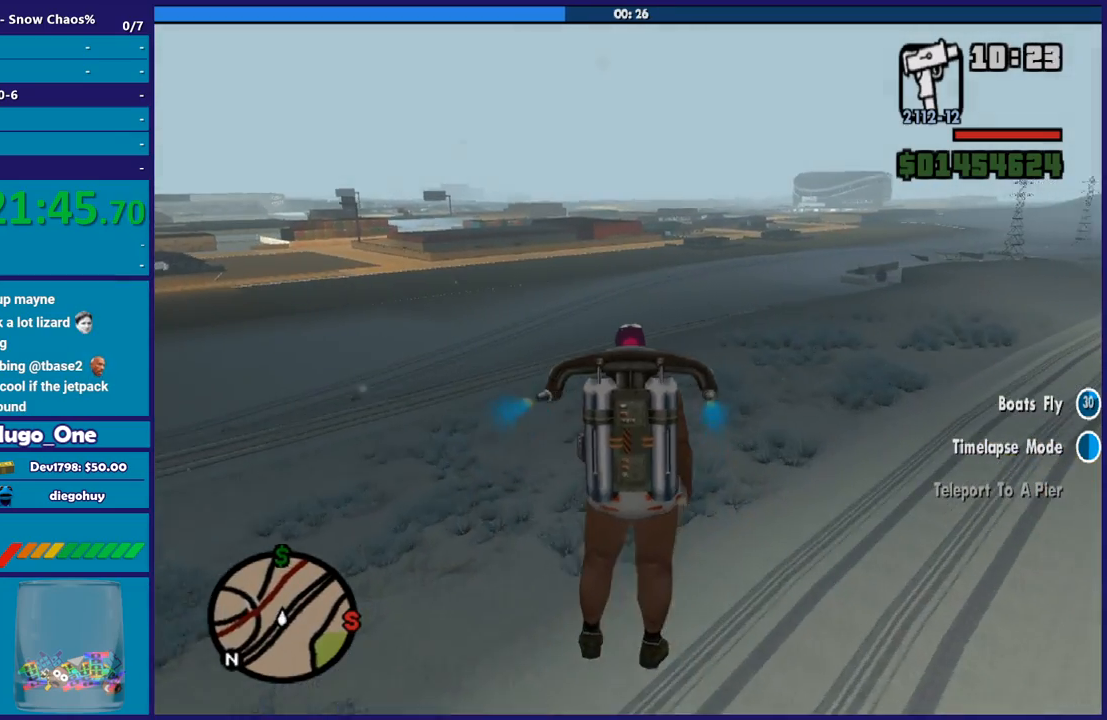
{"buttons": ["A"], "left_stick": "up", "right_stick": "center", "events": [[100, "R1", "up"], [233, "R1", "down"], [433, "R1", "up"]]}
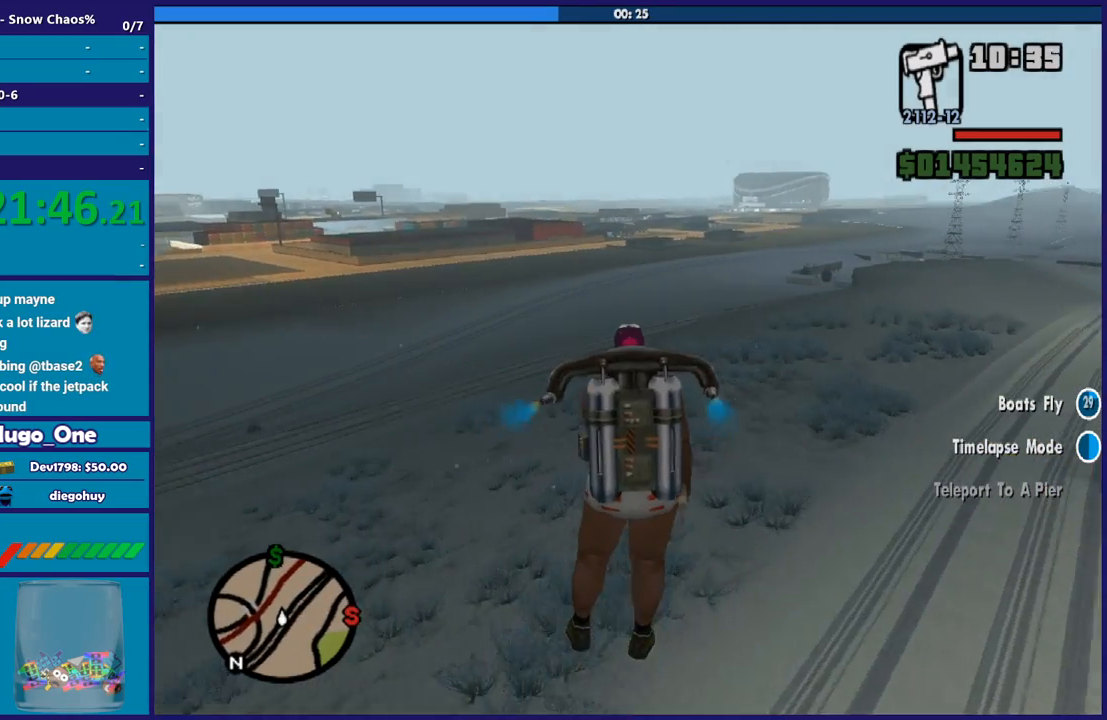
{"buttons": ["A"], "left_stick": "up", "right_stick": "center", "events": [[134, "R1", "down"], [334, "R1", "up"]]}
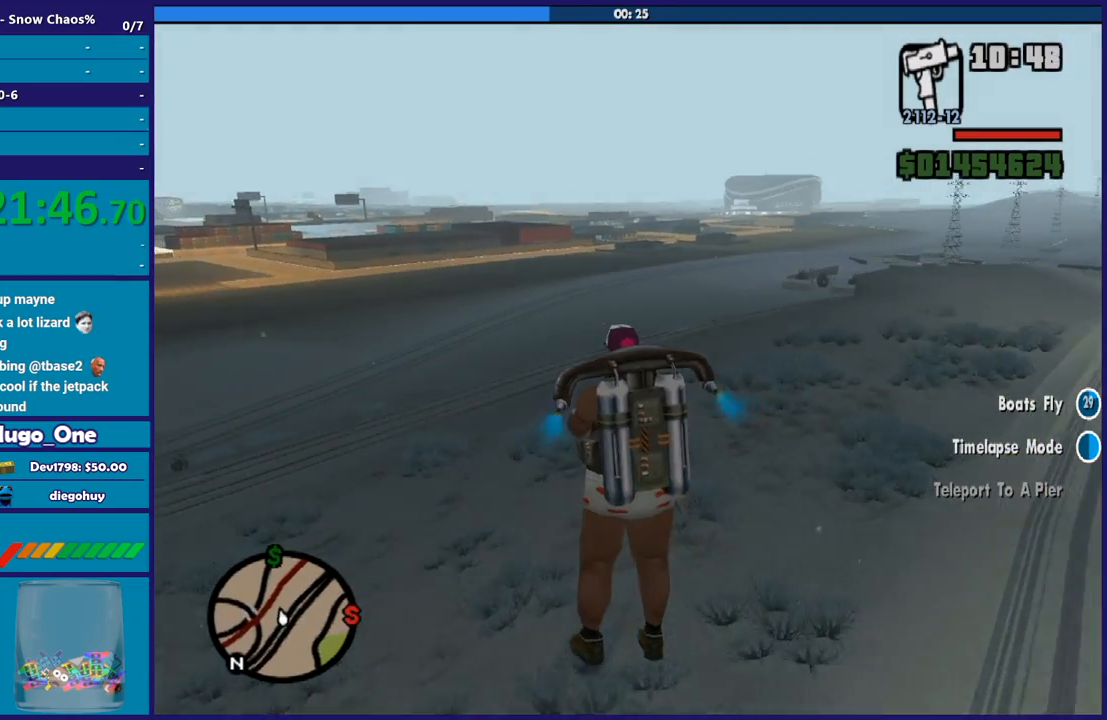
{"buttons": ["A"], "left_stick": "up", "right_stick": "center", "events": [[33, "L1", "down"], [267, "L1", "up"], [333, "R1", "down"], [500, "R1", "up"]]}
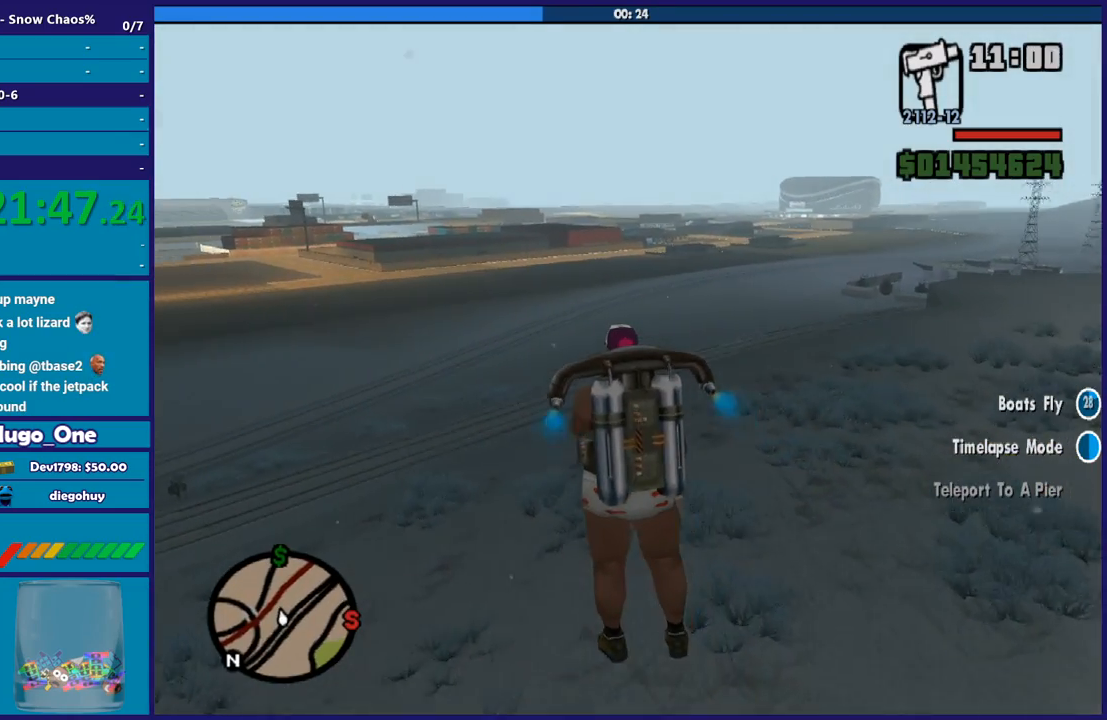
{"buttons": ["A"], "left_stick": "up", "right_stick": "center", "events": []}
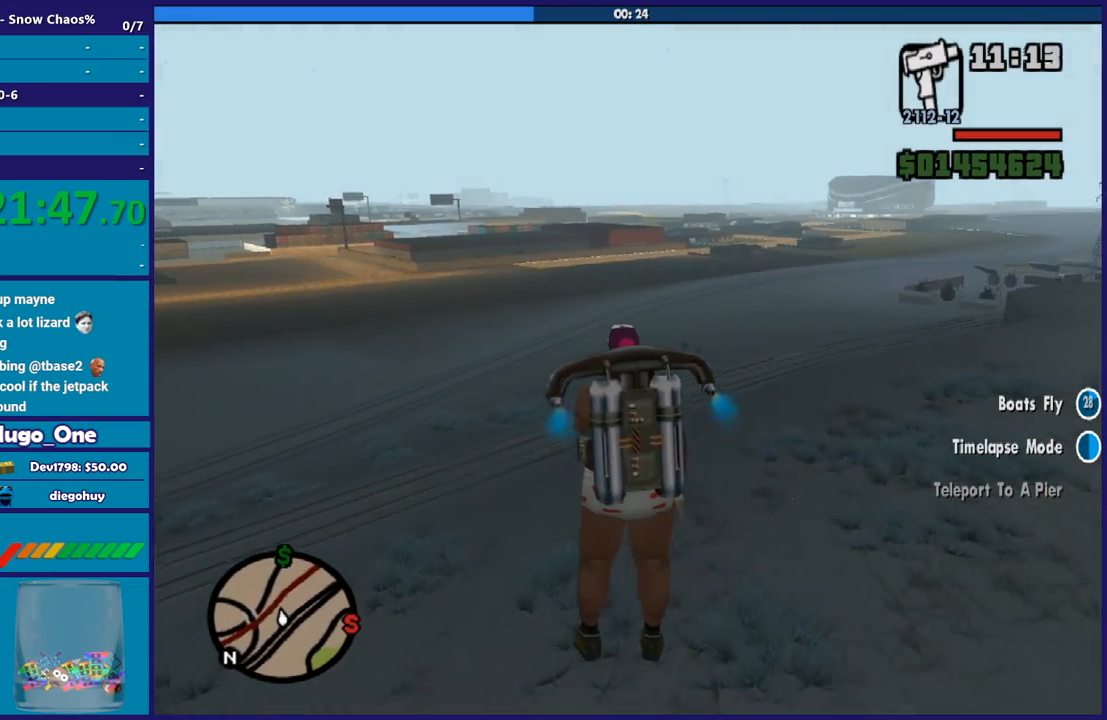
{"buttons": ["A", "R1"], "left_stick": "up", "right_stick": "center", "events": [[367, "R1", "down"]]}
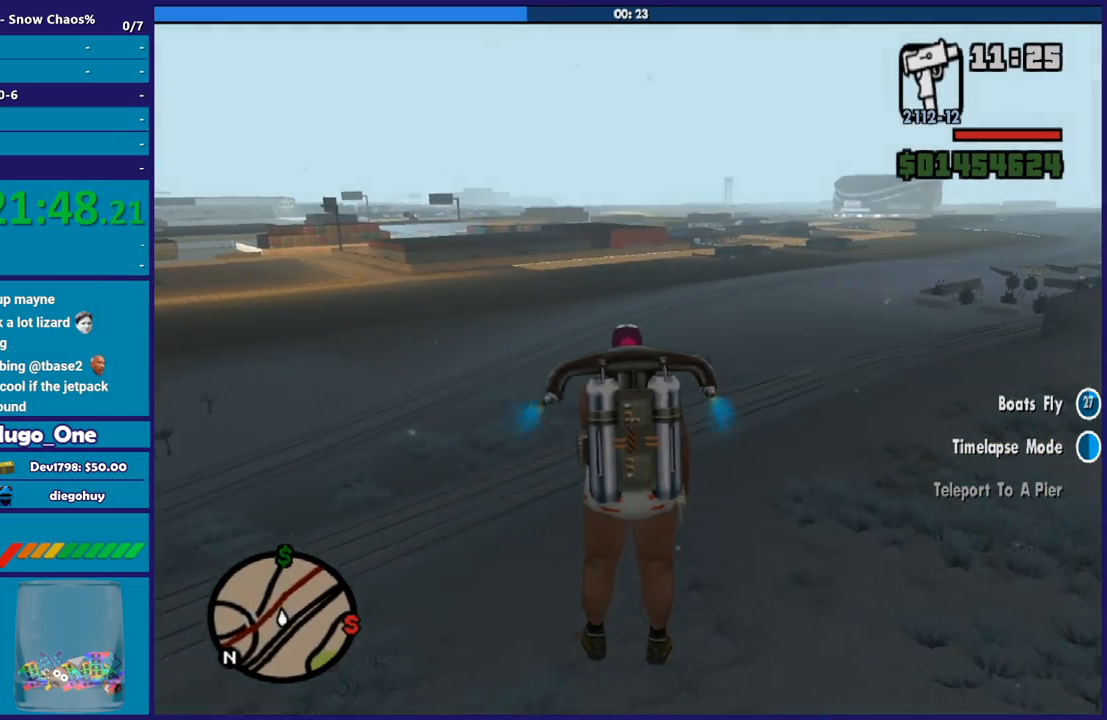
{"buttons": ["A"], "left_stick": "up", "right_stick": "center", "events": [[67, "R1", "up"], [267, "R1", "down"], [434, "R1", "up"]]}
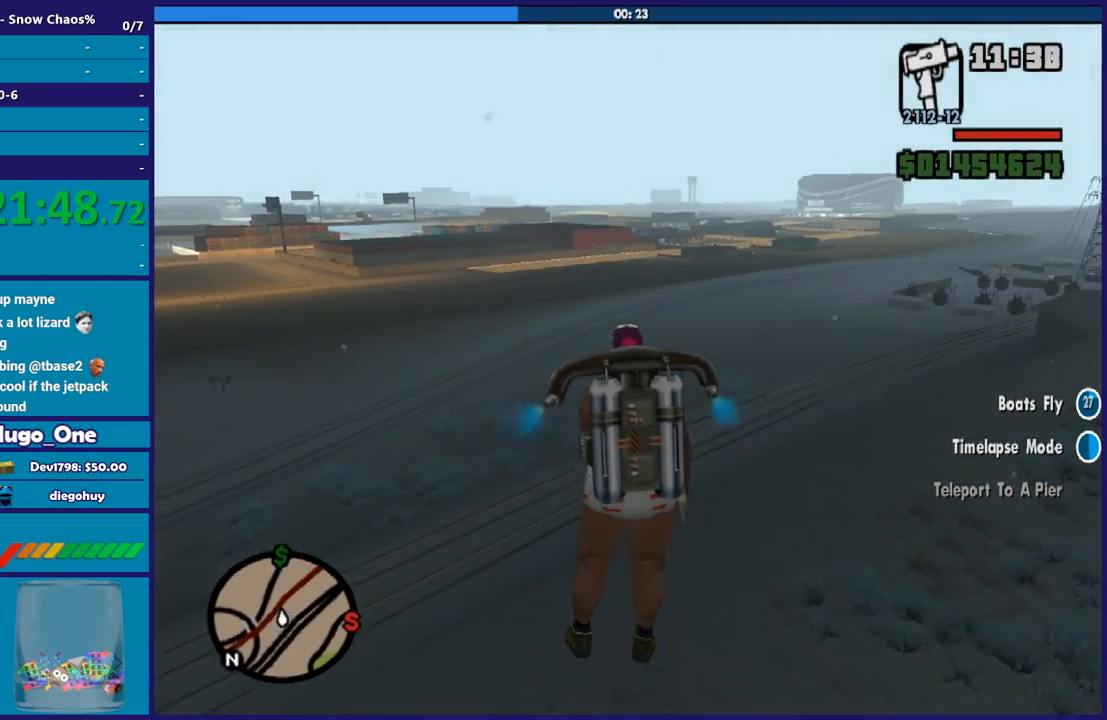
{"buttons": ["A"], "left_stick": "up", "right_stick": "center", "events": []}
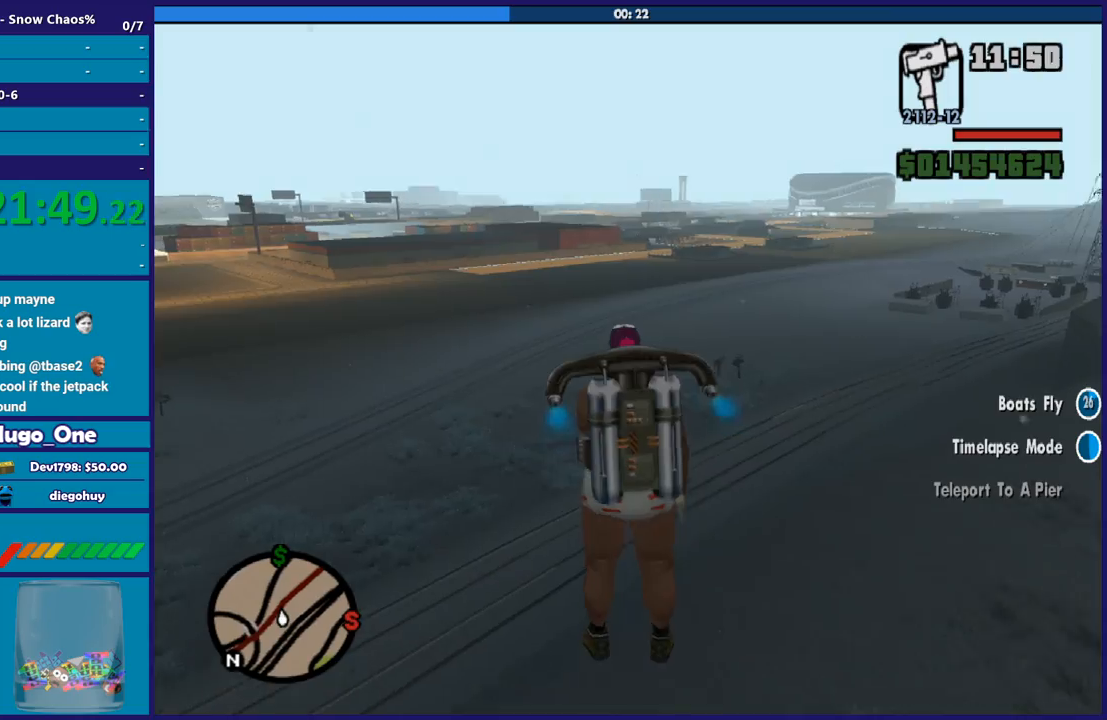
{"buttons": ["A", "R1"], "left_stick": "up", "right_stick": "center", "events": [[334, "R1", "down"]]}
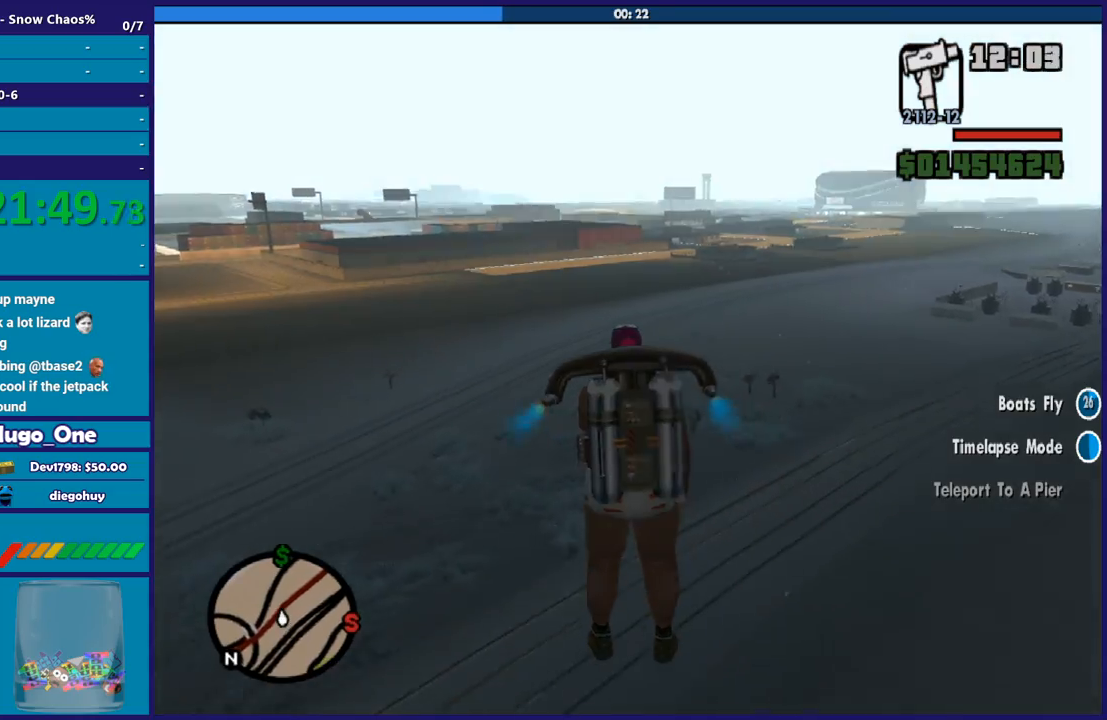
{"buttons": ["A", "R1"], "left_stick": "up", "right_stick": "center", "events": []}
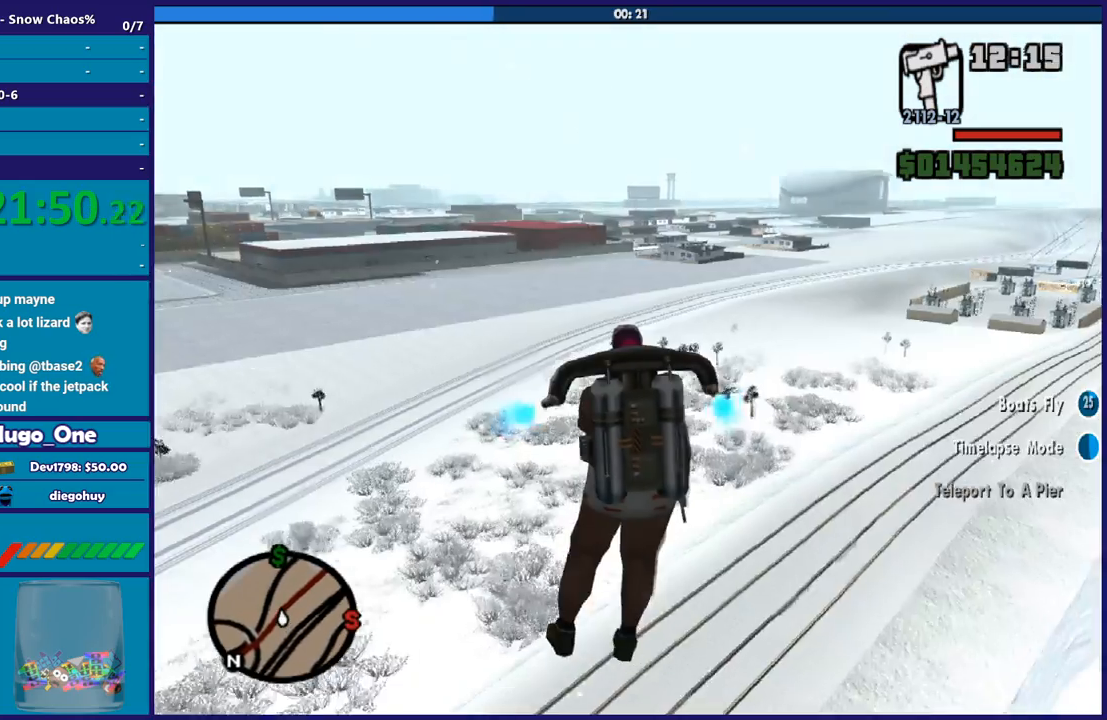
{"buttons": ["A", "L1"], "left_stick": "up", "right_stick": "center", "events": [[100, "R1", "up"], [334, "L1", "down"]]}
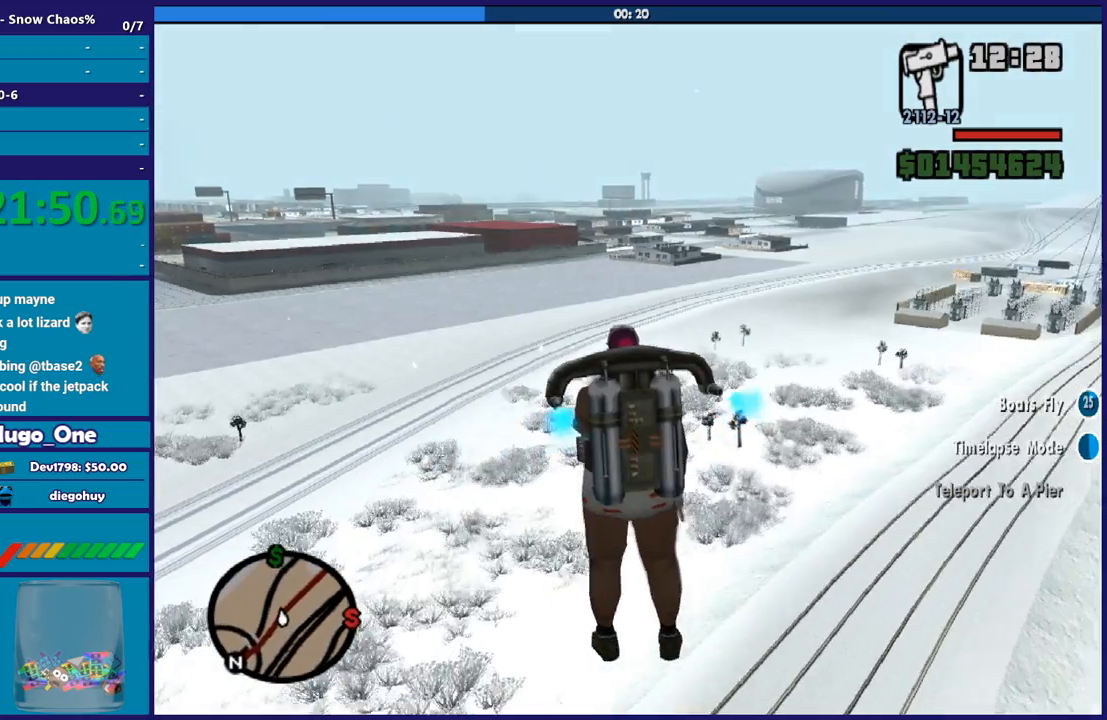
{"buttons": ["A", "L1"], "left_stick": "up", "right_stick": "center", "events": []}
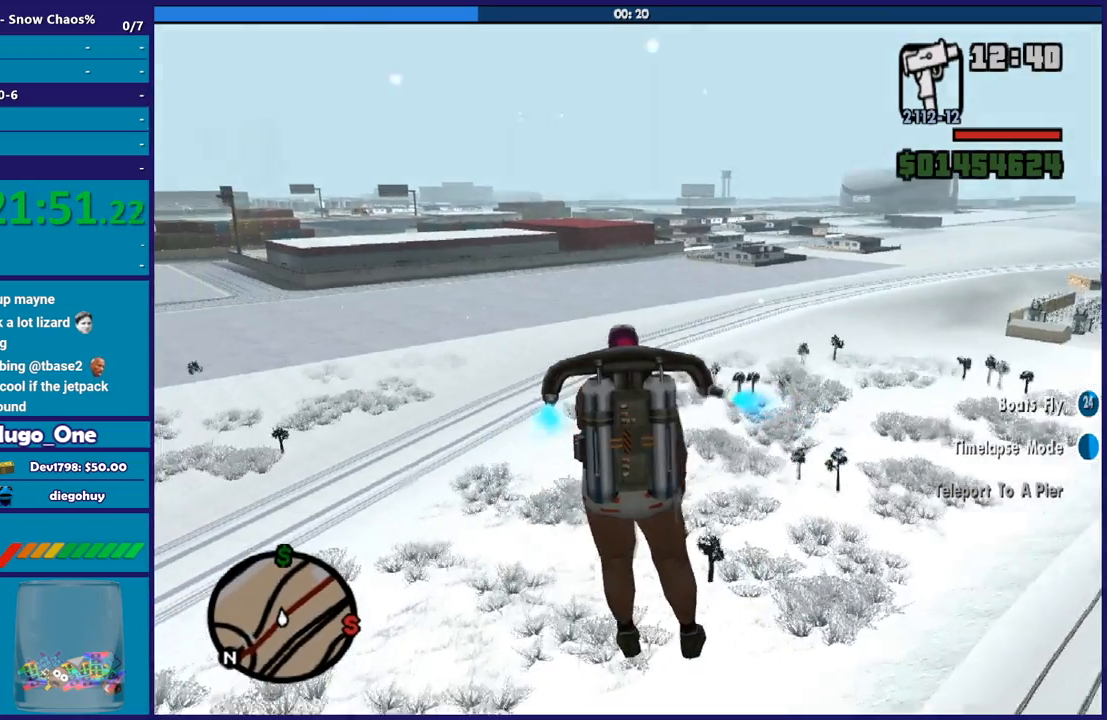
{"buttons": ["A", "R1"], "left_stick": "up", "right_stick": "center", "events": [[200, "L1", "up"], [234, "R1", "down"]]}
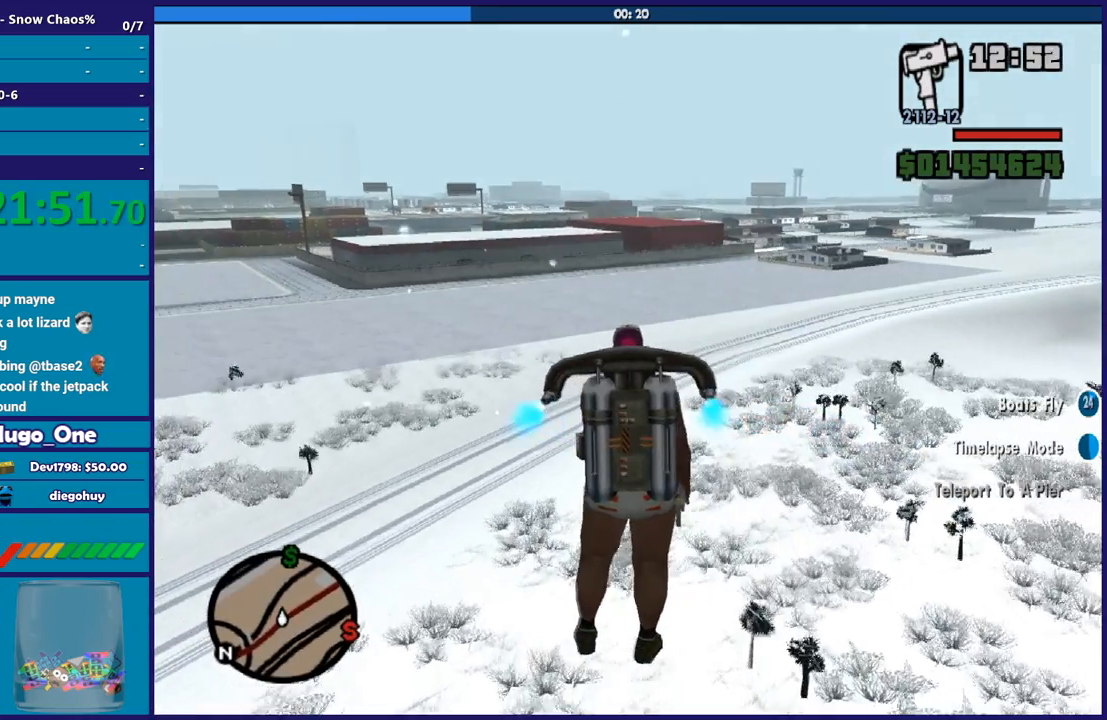
{"buttons": ["A"], "left_stick": "up", "right_stick": "center", "events": [[467, "R1", "up"]]}
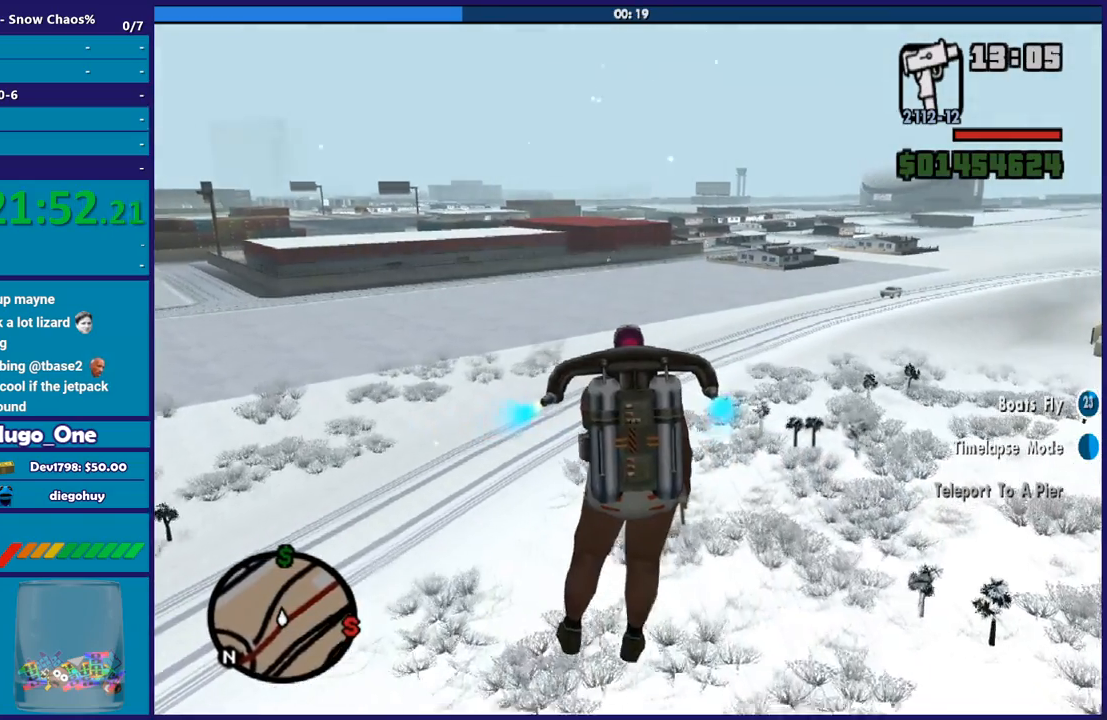
{"buttons": ["A", "L1"], "left_stick": "up", "right_stick": "center", "events": [[67, "L1", "down"]]}
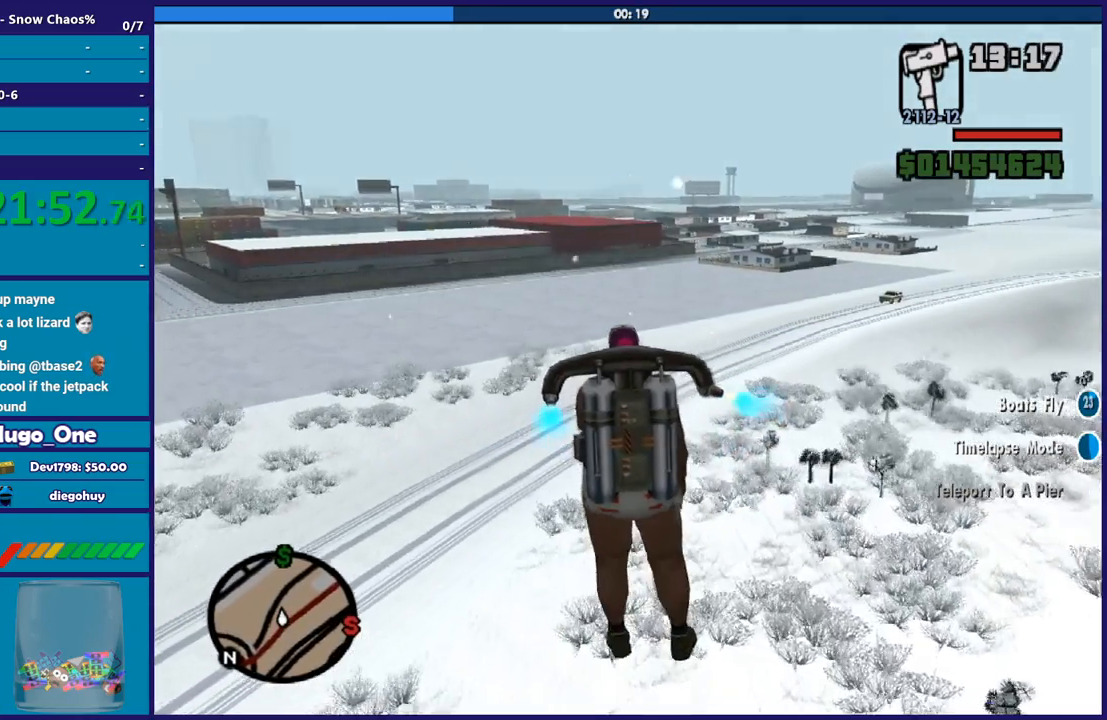
{"buttons": ["A", "L1"], "left_stick": "up", "right_stick": "center", "events": []}
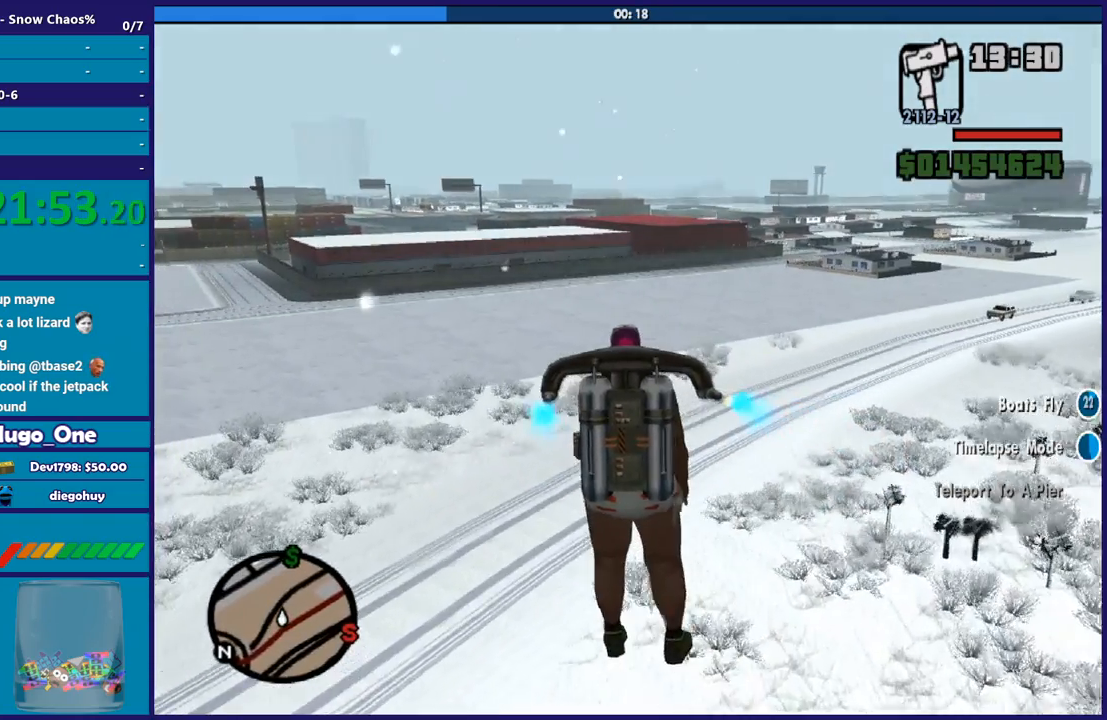
{"buttons": ["A", "R1"], "left_stick": "up", "right_stick": "center", "events": [[67, "L1", "up"], [100, "R1", "down"]]}